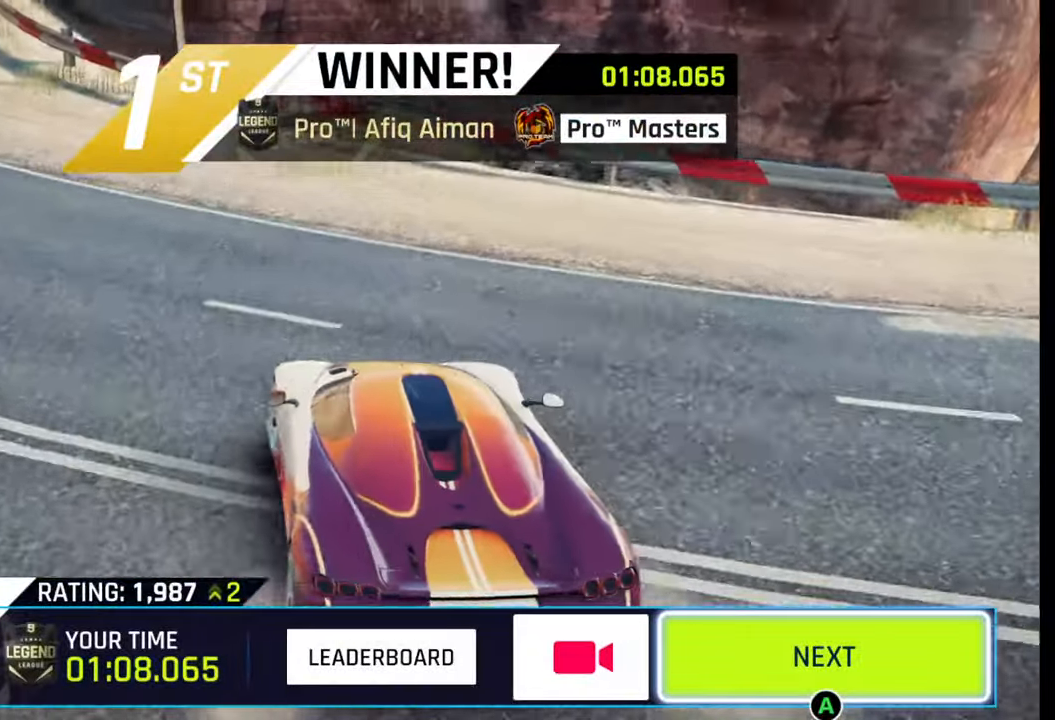
Gameplay with a controller (PlayStation layout); each line is a JSON object with the inputs held at the frame after it. "events" lists button and stick changes between this image and that frame as [ms after this image, input, new state], when the widget could be followed in between.
{"buttons": [], "left_stick": "center", "right_stick": "center", "events": []}
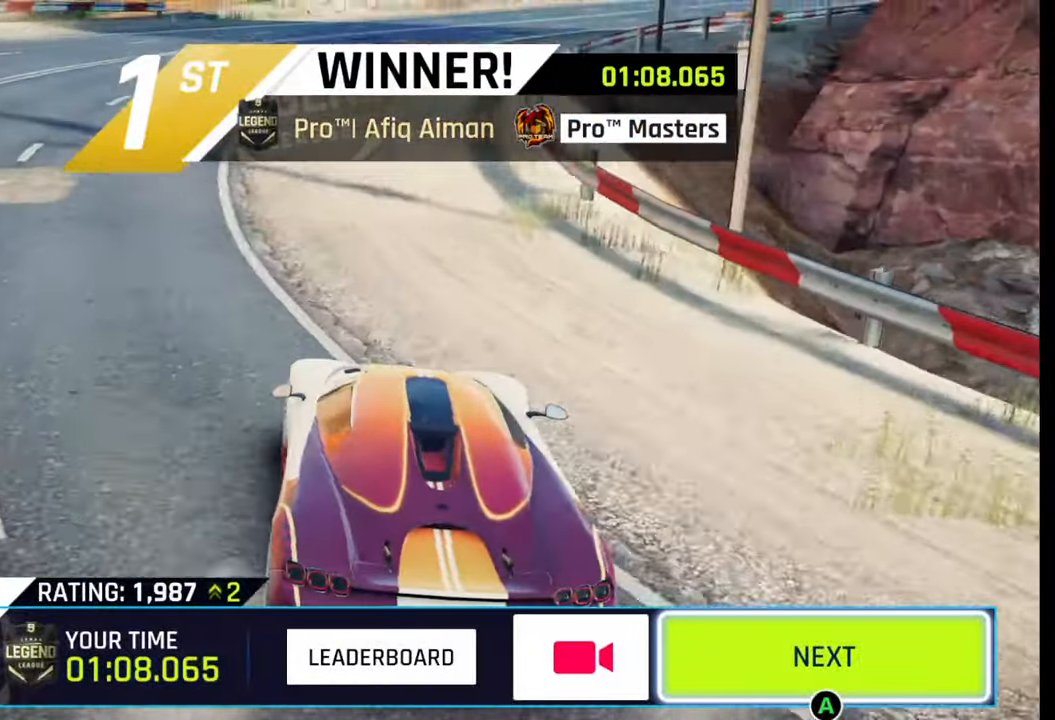
{"buttons": [], "left_stick": "center", "right_stick": "center", "events": [[83, "CIRCLE", "down"], [133, "CIRCLE", "up"]]}
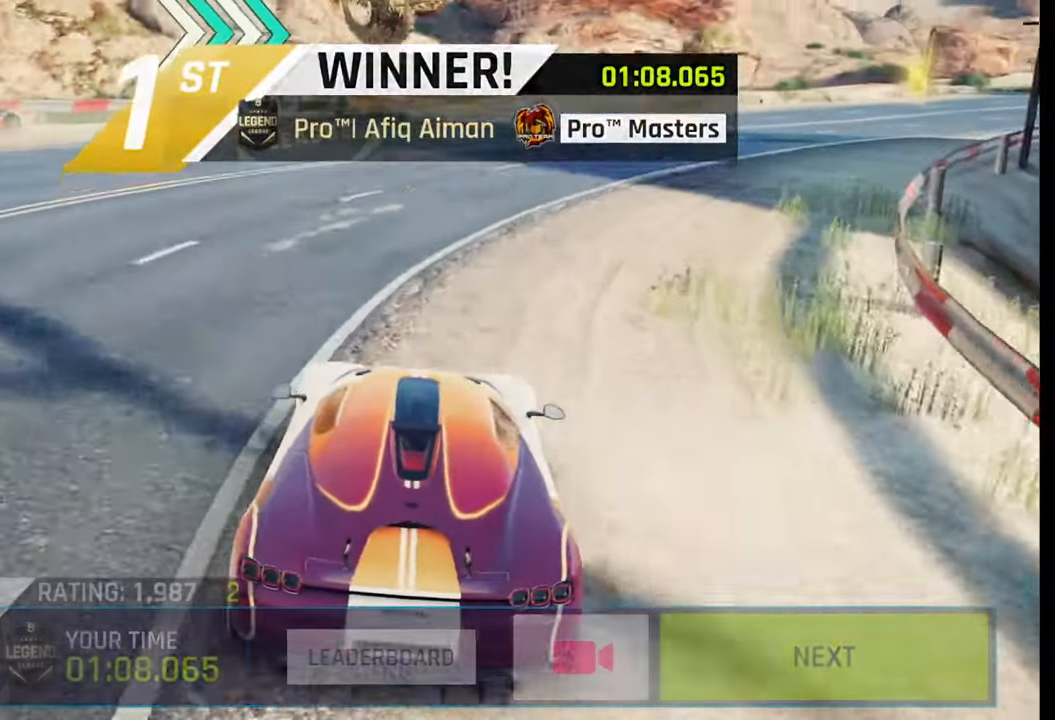
{"buttons": [], "left_stick": "center", "right_stick": "center", "events": []}
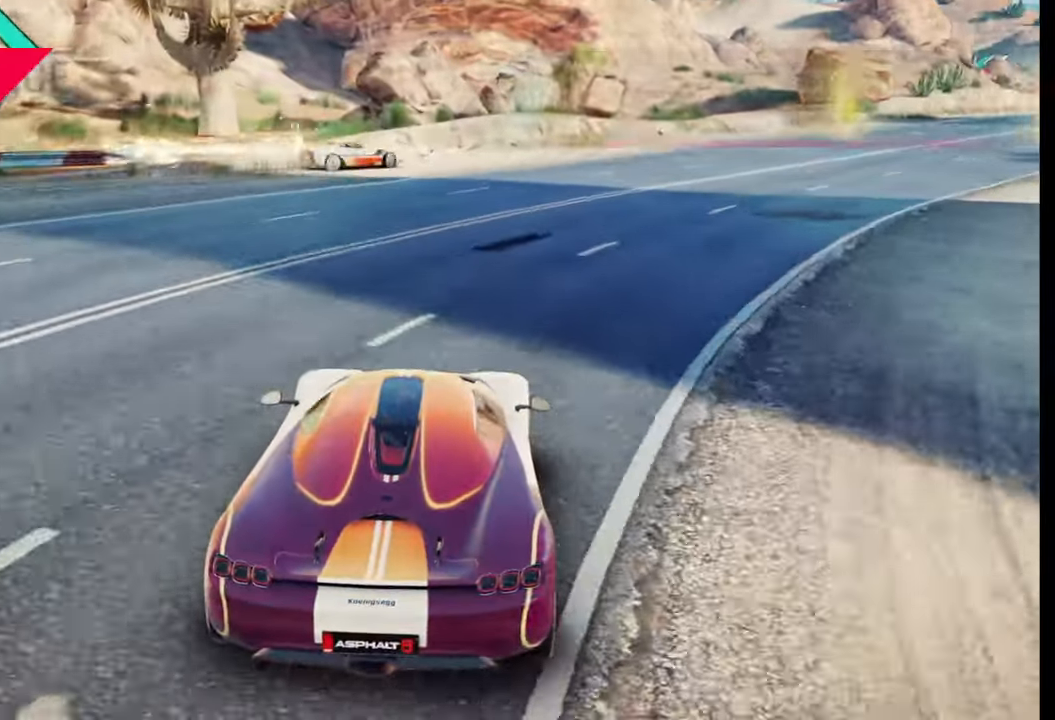
{"buttons": [], "left_stick": "center", "right_stick": "center", "events": []}
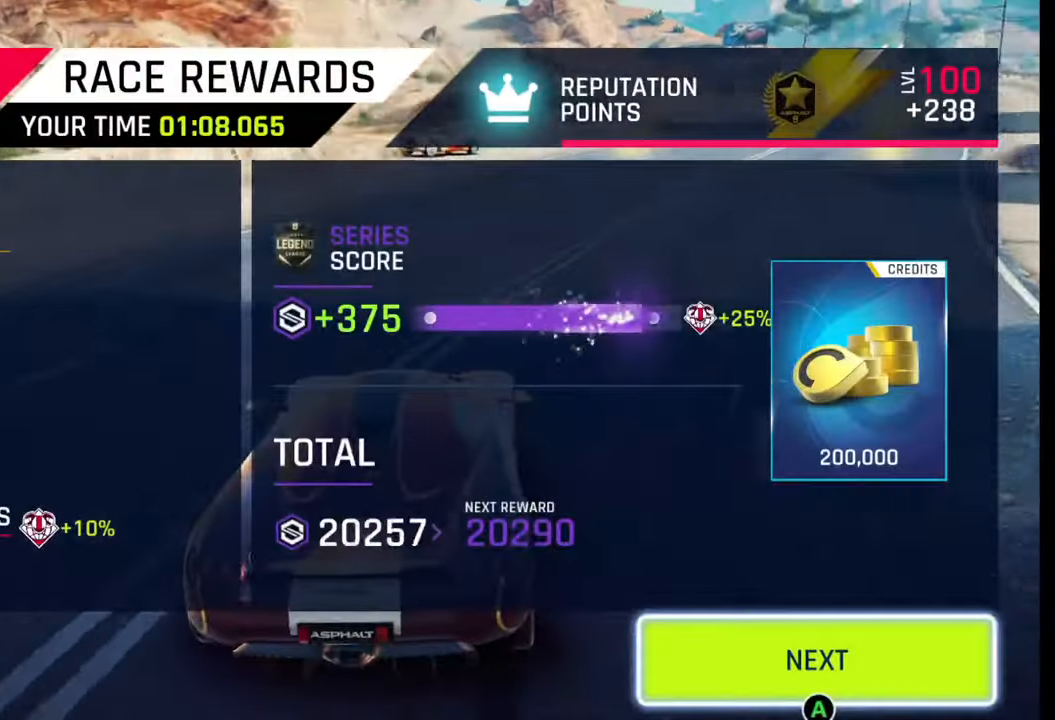
{"buttons": ["CIRCLE"], "left_stick": "center", "right_stick": "center", "events": [[400, "CIRCLE", "down"]]}
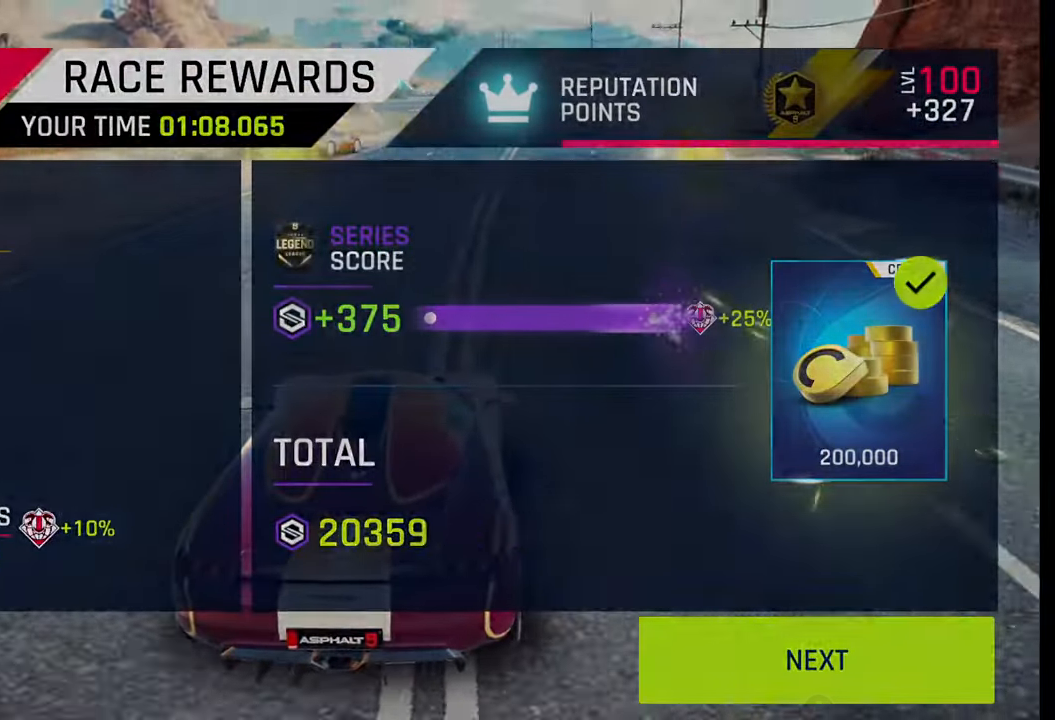
{"buttons": [], "left_stick": "center", "right_stick": "center", "events": [[33, "CIRCLE", "up"]]}
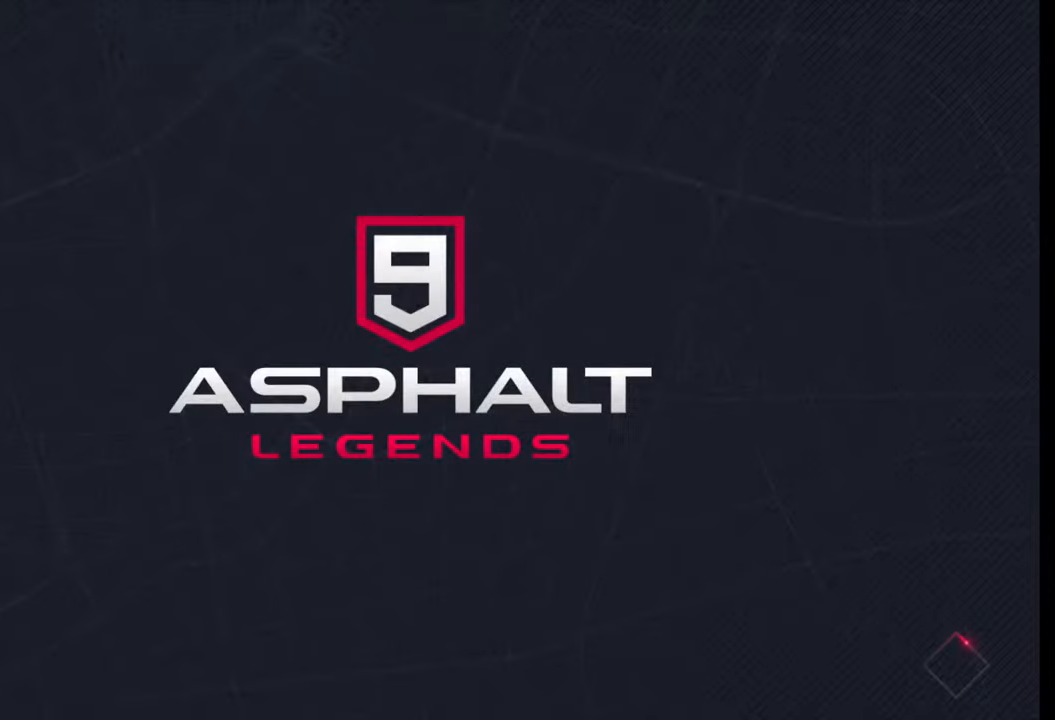
{"buttons": [], "left_stick": "center", "right_stick": "center", "events": []}
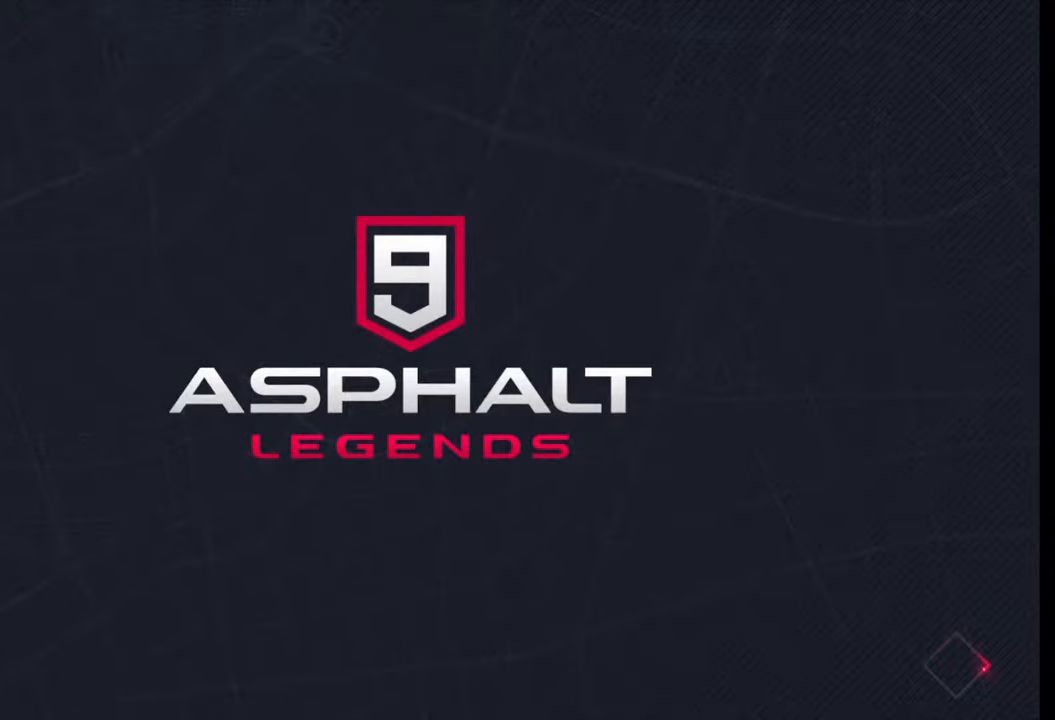
{"buttons": [], "left_stick": "center", "right_stick": "center", "events": []}
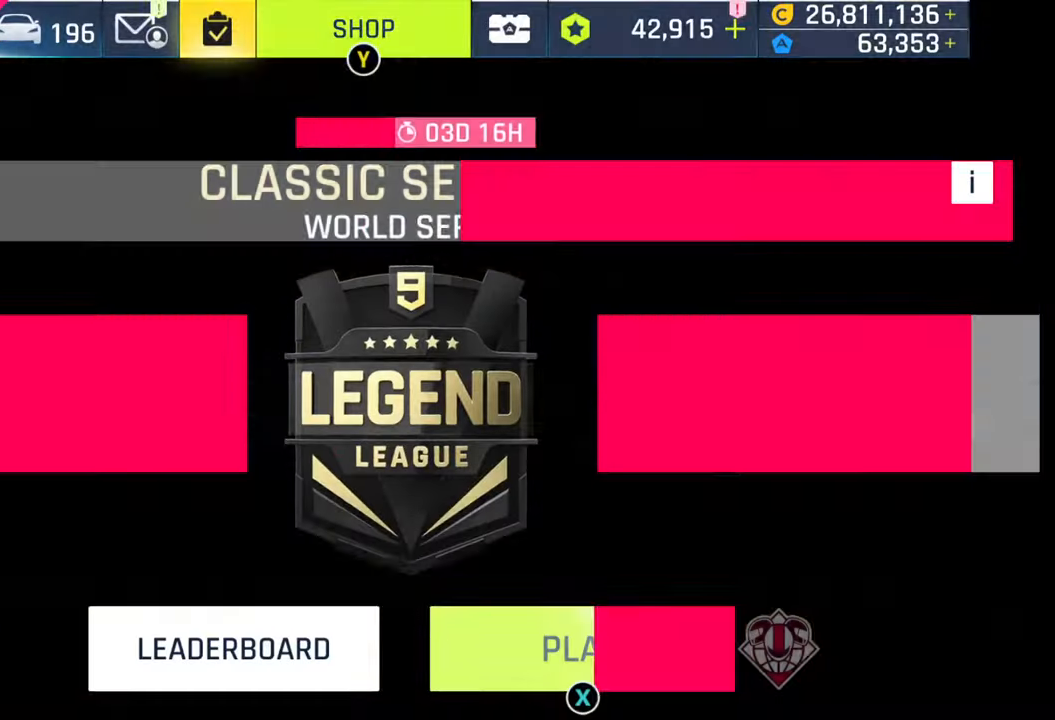
{"buttons": [], "left_stick": "center", "right_stick": "center", "events": []}
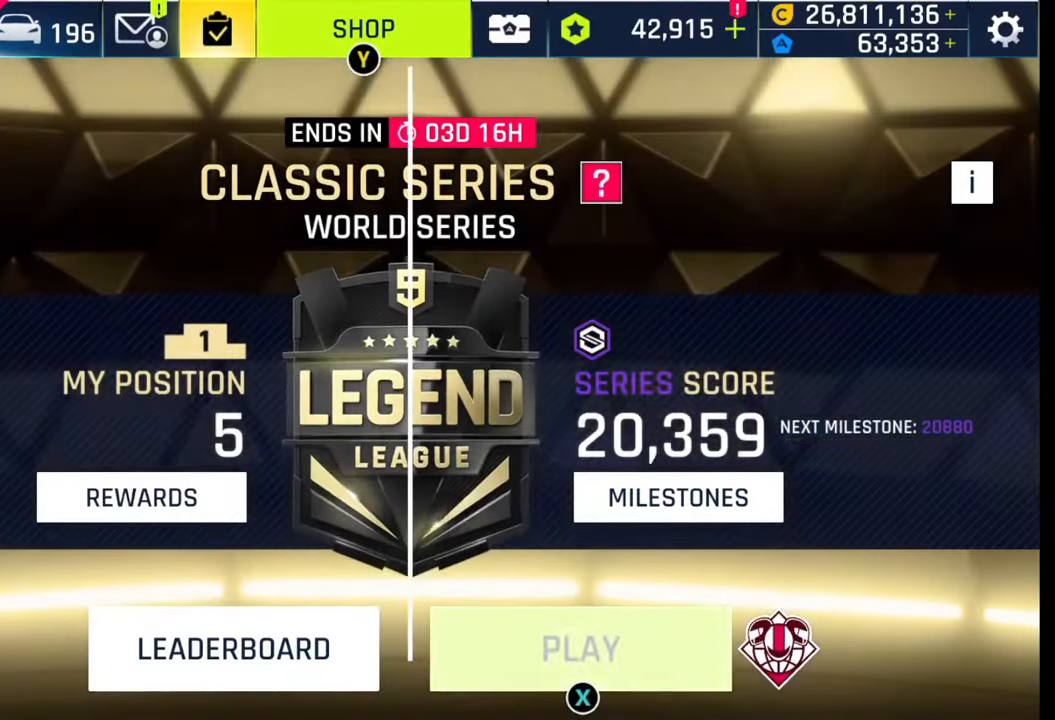
{"buttons": [], "left_stick": "center", "right_stick": "center", "events": []}
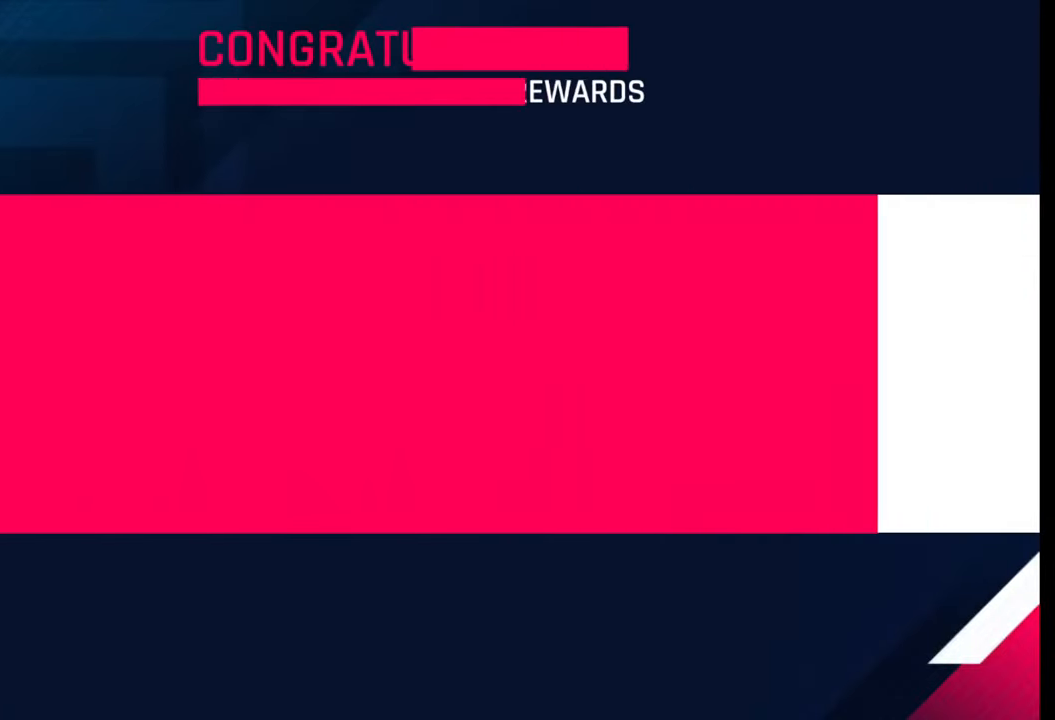
{"buttons": [], "left_stick": "center", "right_stick": "center", "events": []}
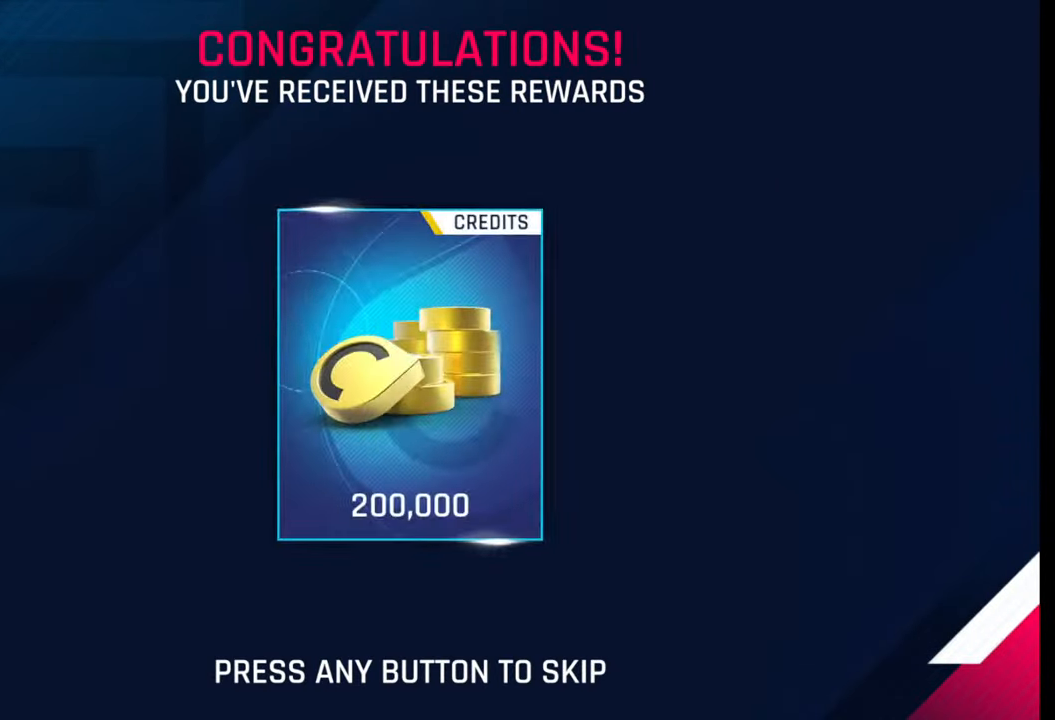
{"buttons": [], "left_stick": "center", "right_stick": "center", "events": [[67, "CIRCLE", "down"], [167, "CIRCLE", "up"], [233, "CIRCLE", "down"], [317, "CIRCLE", "up"]]}
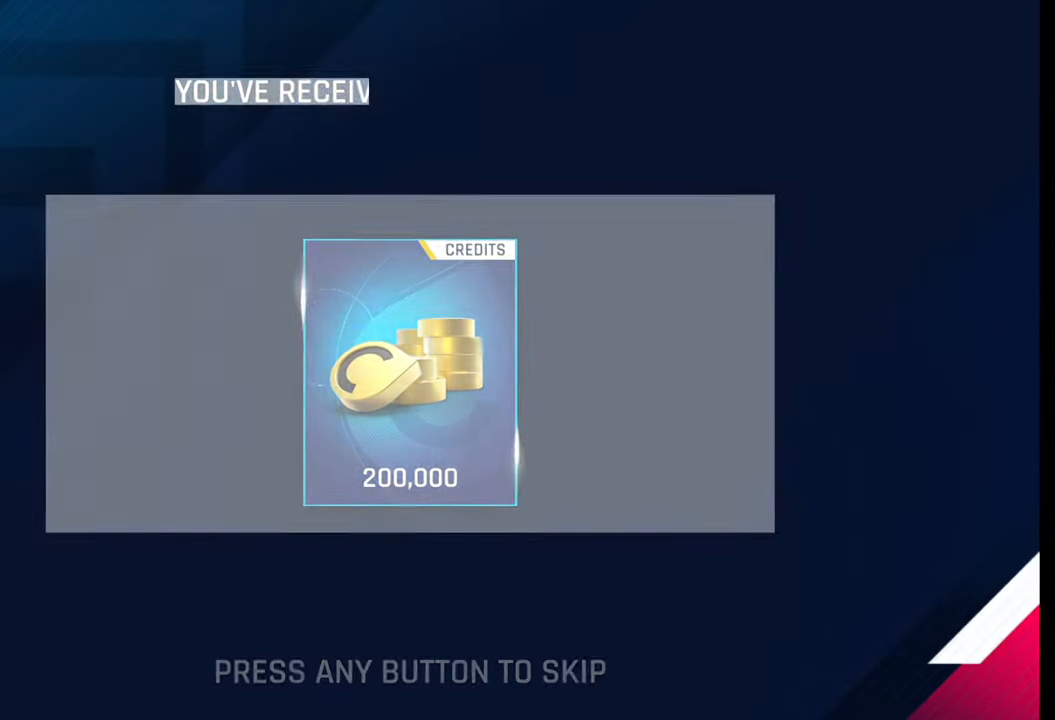
{"buttons": [], "left_stick": "center", "right_stick": "center", "events": []}
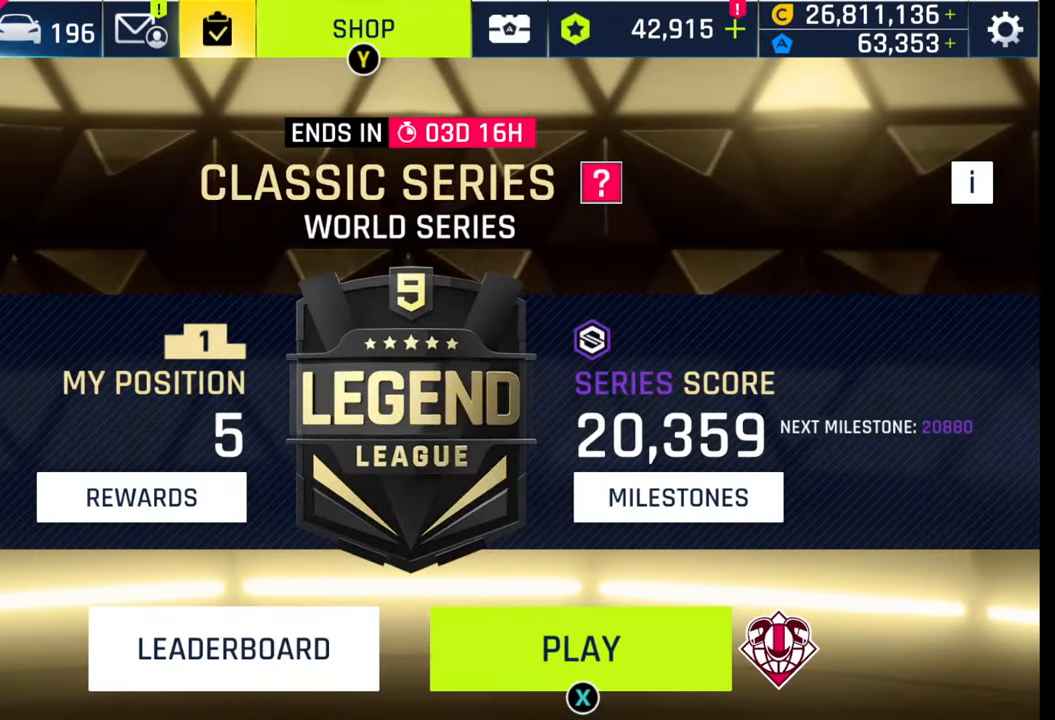
{"buttons": [], "left_stick": "center", "right_stick": "center", "events": [[433, "SQUARE", "down"], [483, "SQUARE", "up"]]}